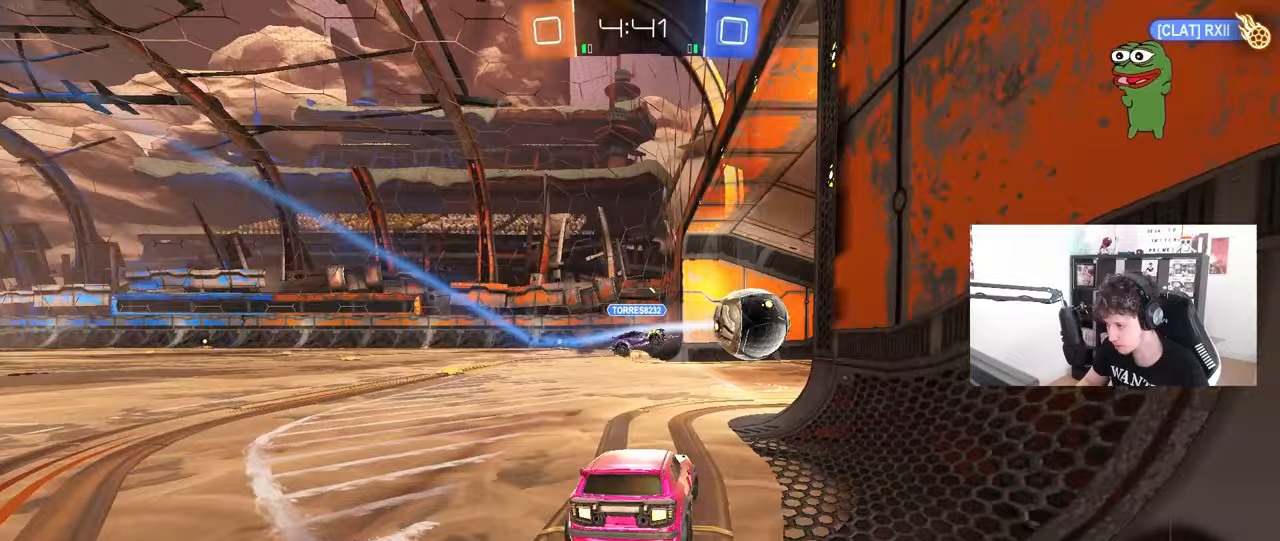
Gameplay with keyboard and mouse; each line is a JSON object with the keys and mouse buttons held at the frame after it. "events" lists presses ("down") and releases ("up") of "1", "2", "3", "4", "5", "a", "alt", "c", "caps_lock", "ctrl", "d", "e", "f", "g", "q", "r", "s", "shift", "space", "t", "tab", "v", "w", "x", "z", "mouse_left", "mouse_wheel" and "mouse_right" between this image and that frame as [ms after this image, input, new state], when the widget could be followed in between. "mouse_left", "mouse_wheel", "mouse_right" = the "left", "wheel", "right" buttons of the "mouse" list. No other keys are recorded. "wheel" means that the mouse wheel is clicked or scrolled. "mouse_move" is the direction in which the mouse moves at that frame (one of eight, or "still"), when it could be read.
{"keys": ["s"], "mouse": [], "mouse_move": "still", "events": [[283, "s", "down"], [367, "mouse_right", "down"], [467, "mouse_right", "up"]]}
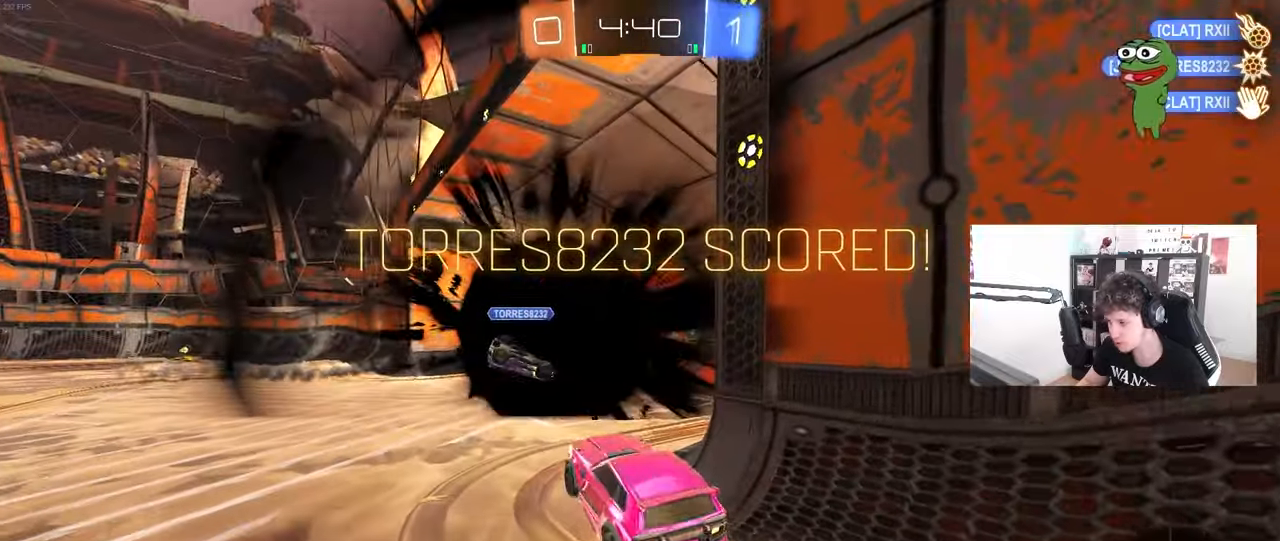
{"keys": [], "mouse": [], "mouse_move": "still", "events": [[17, "mouse_right", "down"], [17, "space", "down"], [150, "mouse_right", "up"], [200, "mouse_right", "down"], [250, "space", "up"], [383, "mouse_right", "up"], [433, "s", "up"]]}
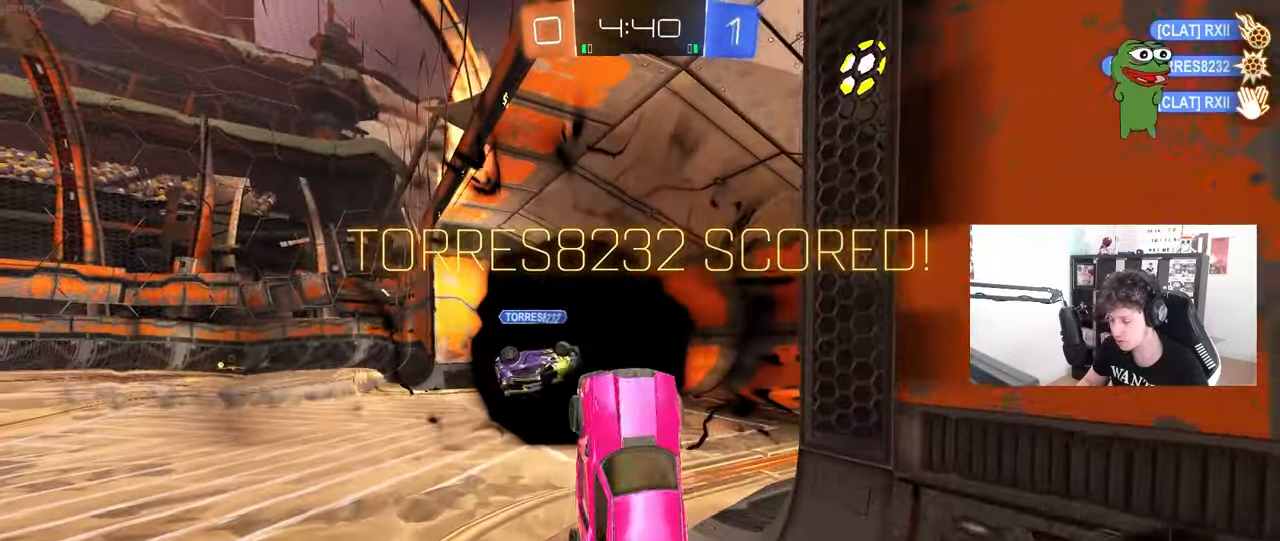
{"keys": ["a", "shift", "w"], "mouse": [], "mouse_move": "still", "events": [[33, "a", "down"], [33, "shift", "down"], [33, "w", "down"], [350, "mouse_right", "down"], [500, "mouse_right", "up"]]}
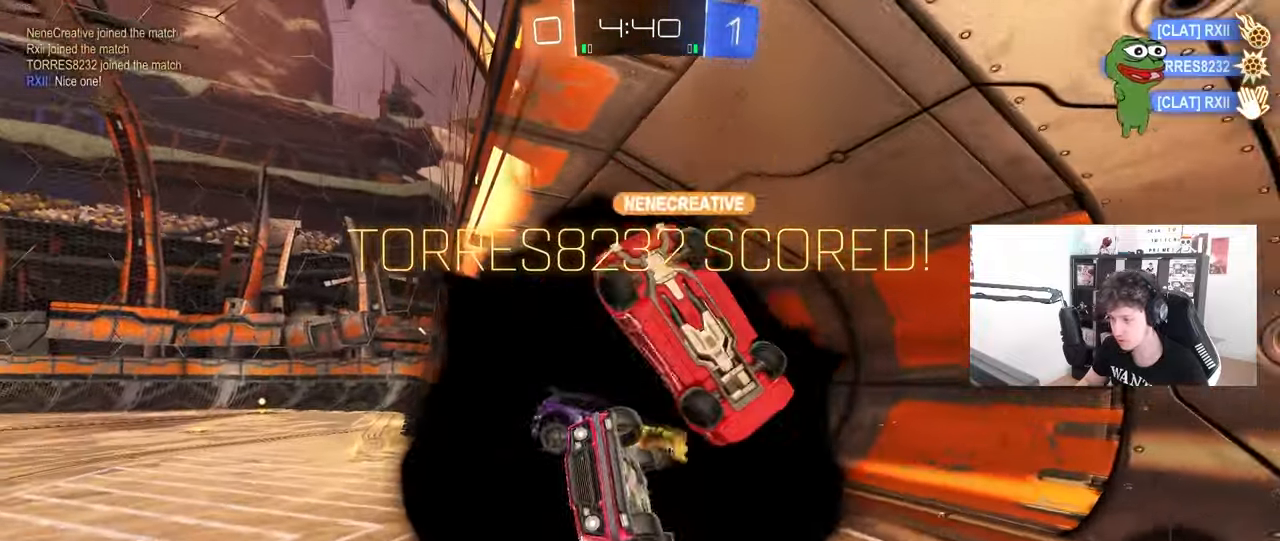
{"keys": [], "mouse": [], "mouse_move": "still", "events": [[183, "shift", "up"], [233, "a", "up"], [233, "w", "up"]]}
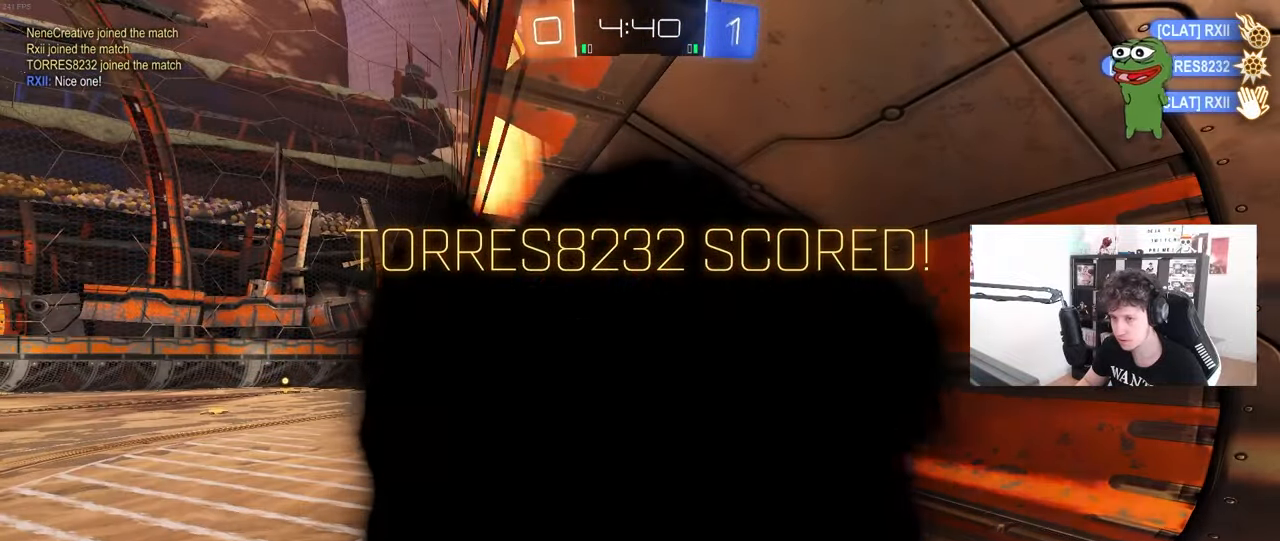
{"keys": ["tab"], "mouse": [], "mouse_move": "still", "events": [[433, "tab", "down"]]}
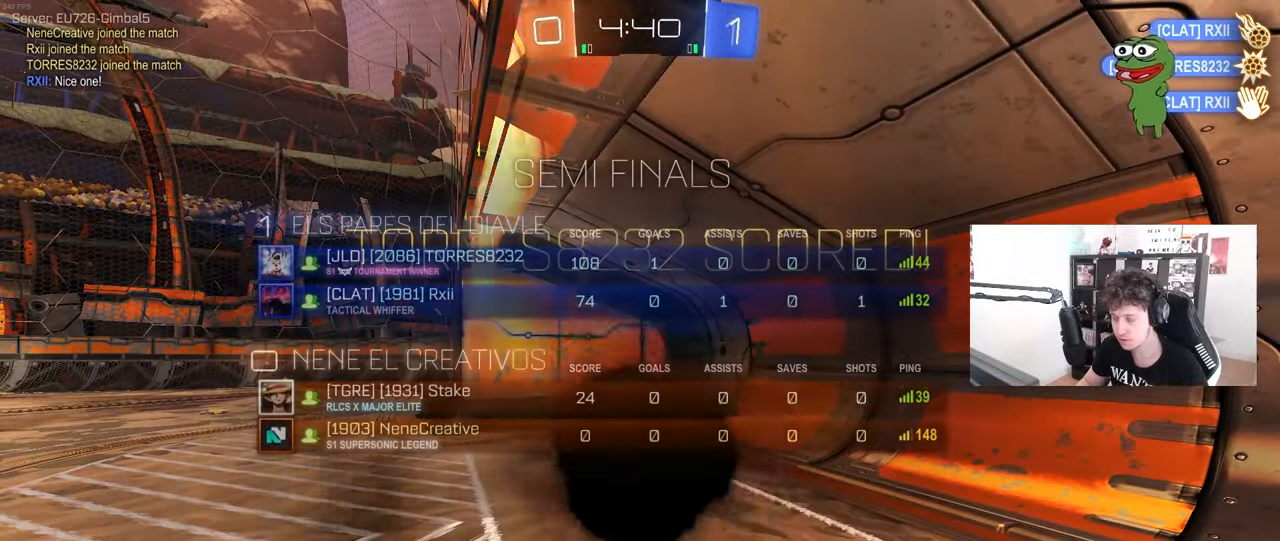
{"keys": [], "mouse": [], "mouse_move": "still", "events": [[350, "tab", "up"]]}
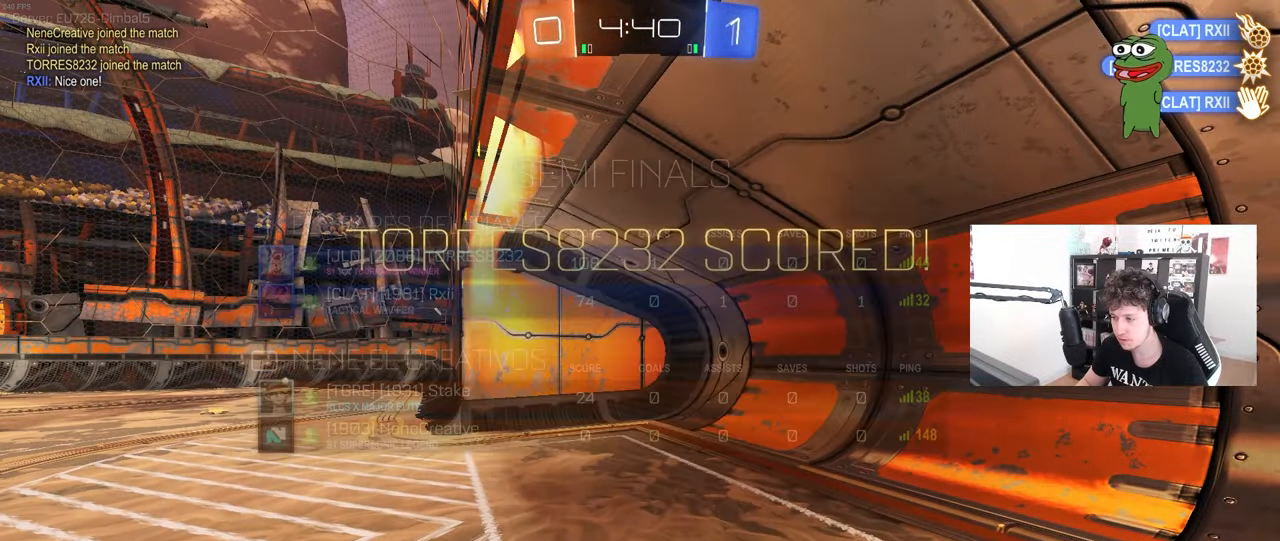
{"keys": [], "mouse": [], "mouse_move": "still", "events": []}
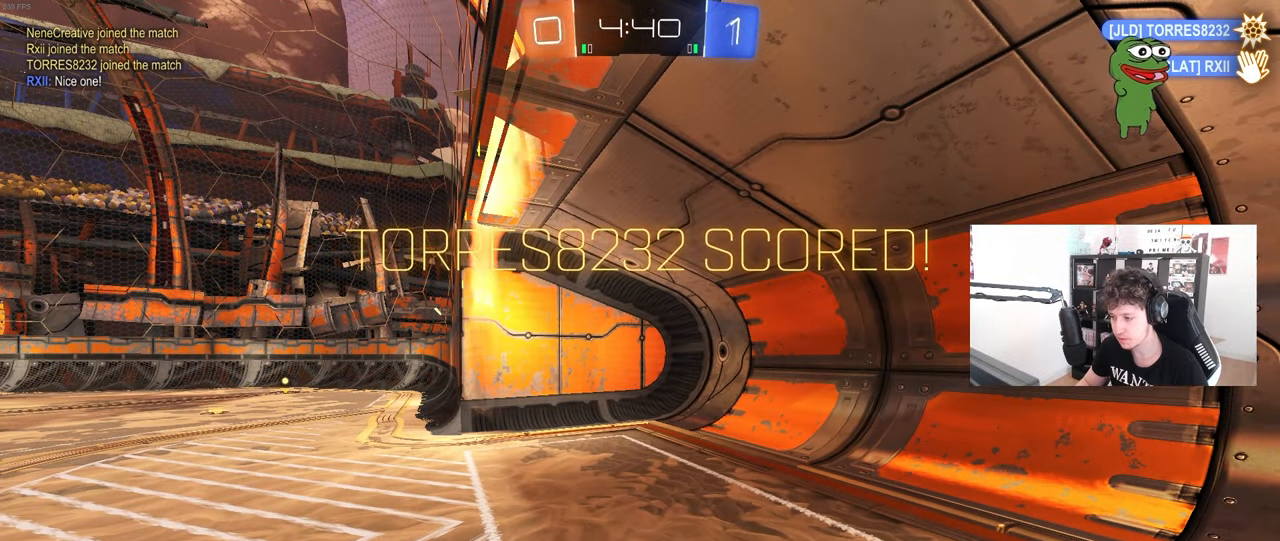
{"keys": [], "mouse": [], "mouse_move": "still", "events": []}
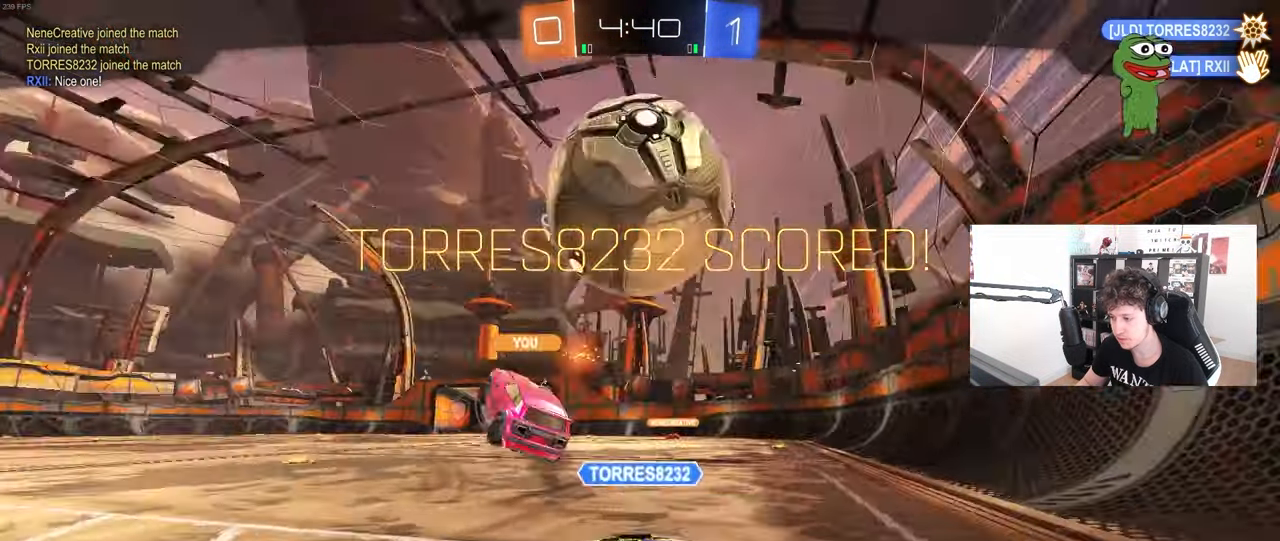
{"keys": [], "mouse": [], "mouse_move": "still", "events": []}
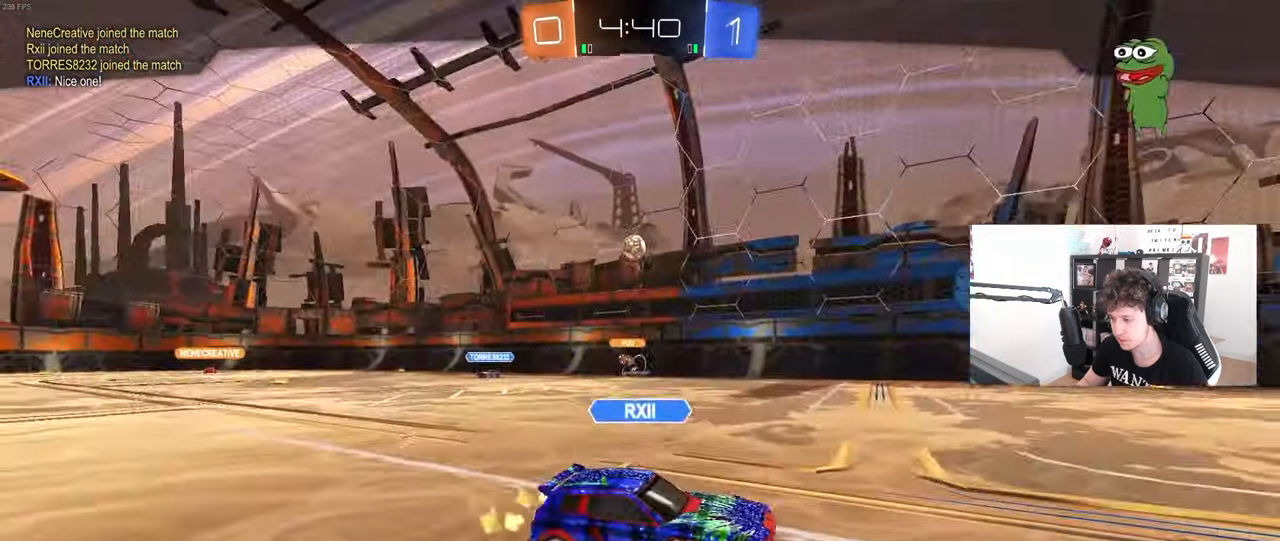
{"keys": [], "mouse": [], "mouse_move": "still", "events": []}
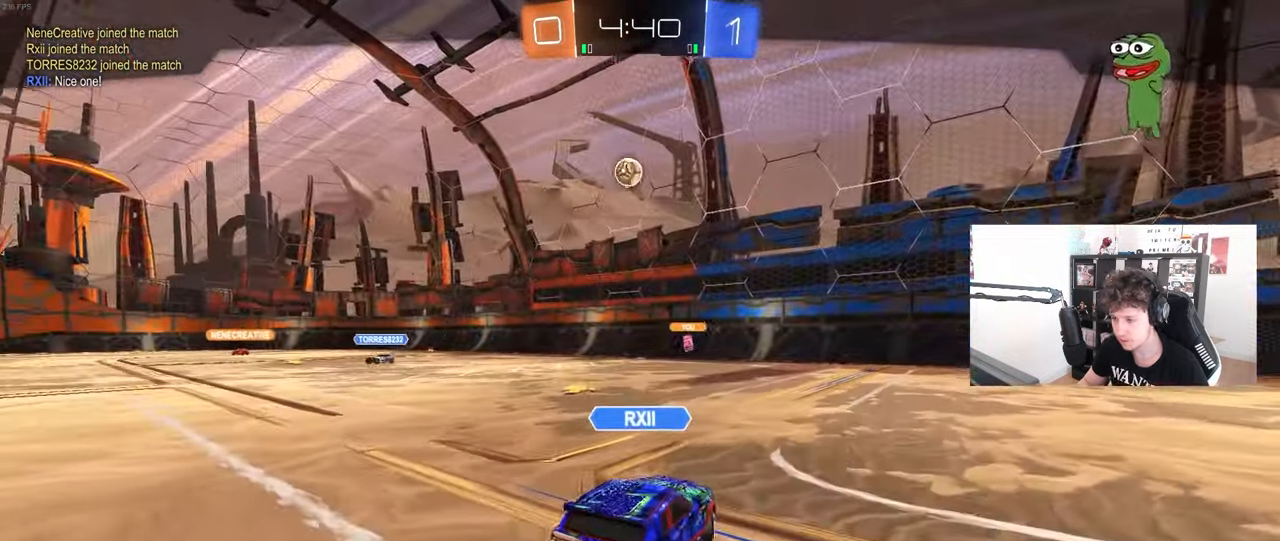
{"keys": [], "mouse": [], "mouse_move": "still", "events": []}
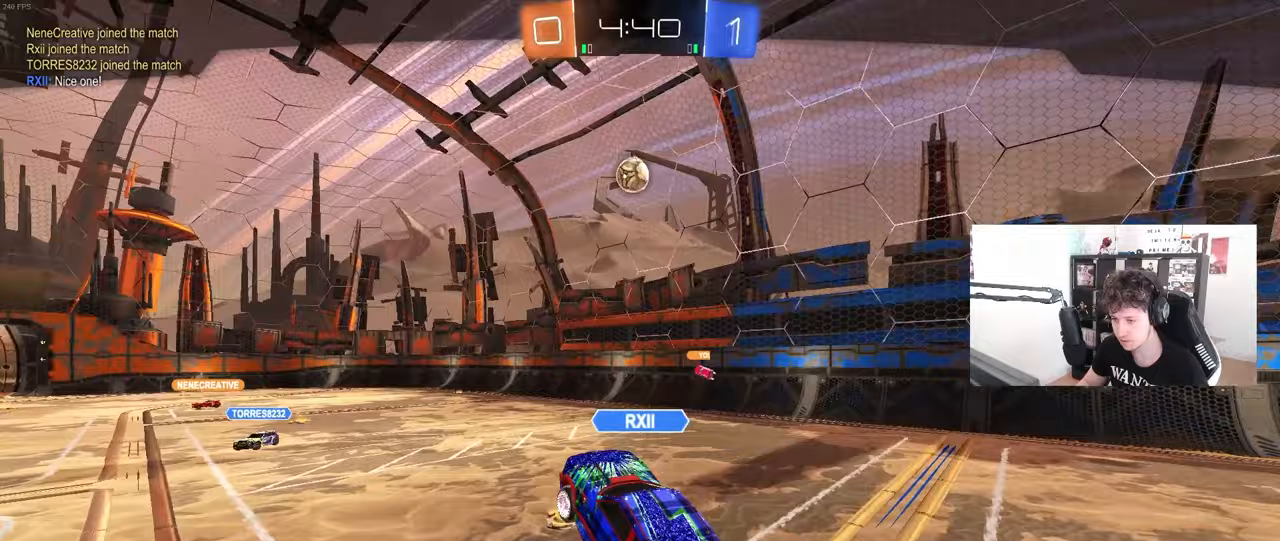
{"keys": [], "mouse": [], "mouse_move": "still", "events": []}
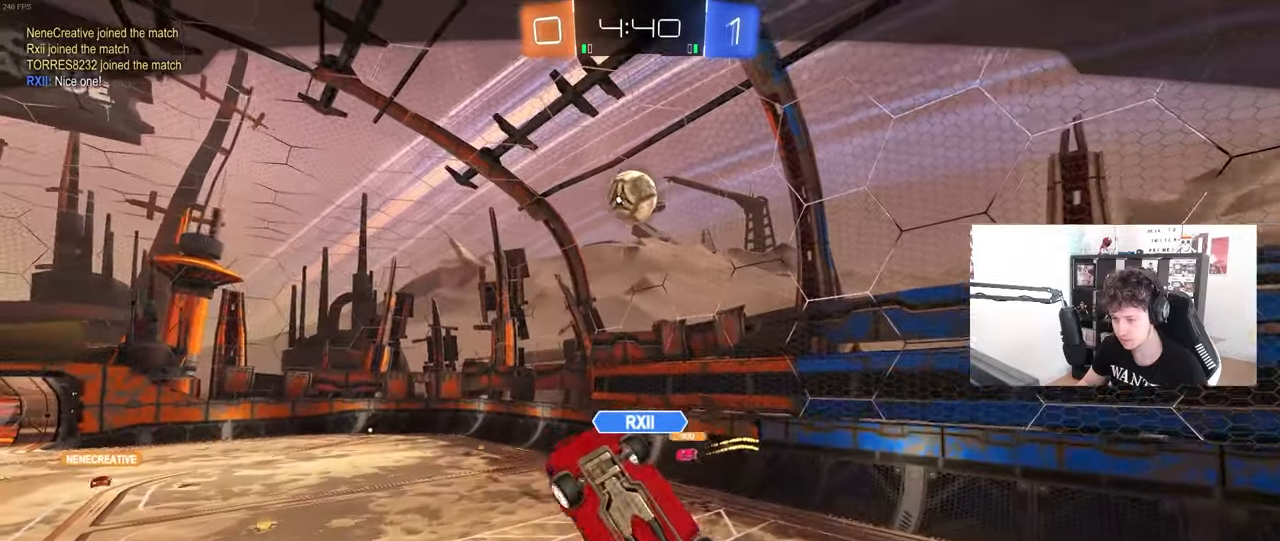
{"keys": [], "mouse": [], "mouse_move": "still", "events": []}
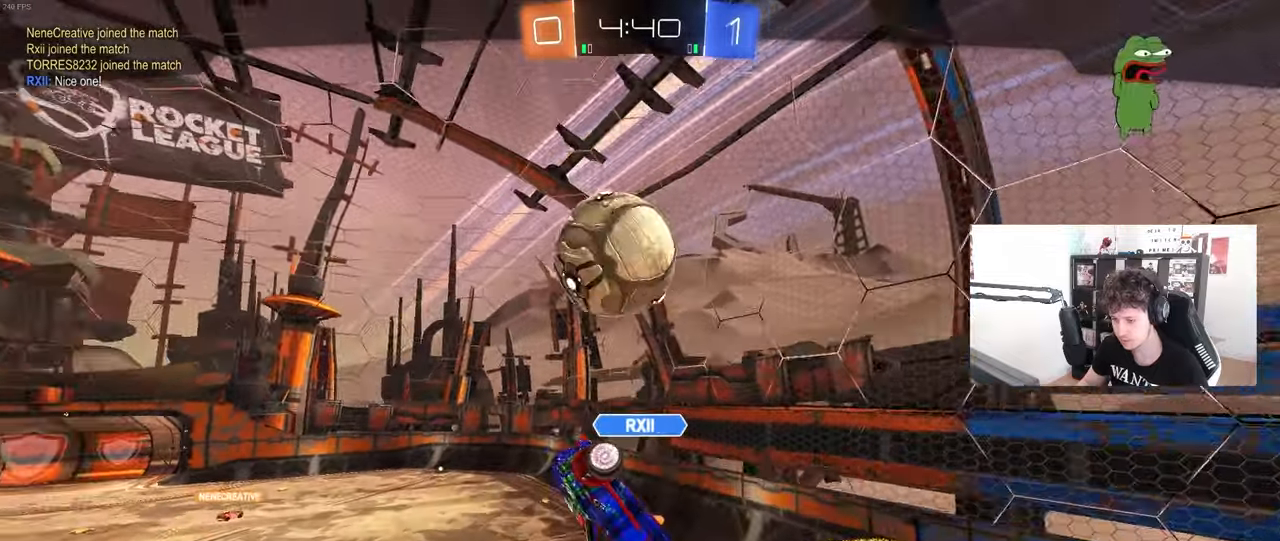
{"keys": [], "mouse": [], "mouse_move": "still", "events": []}
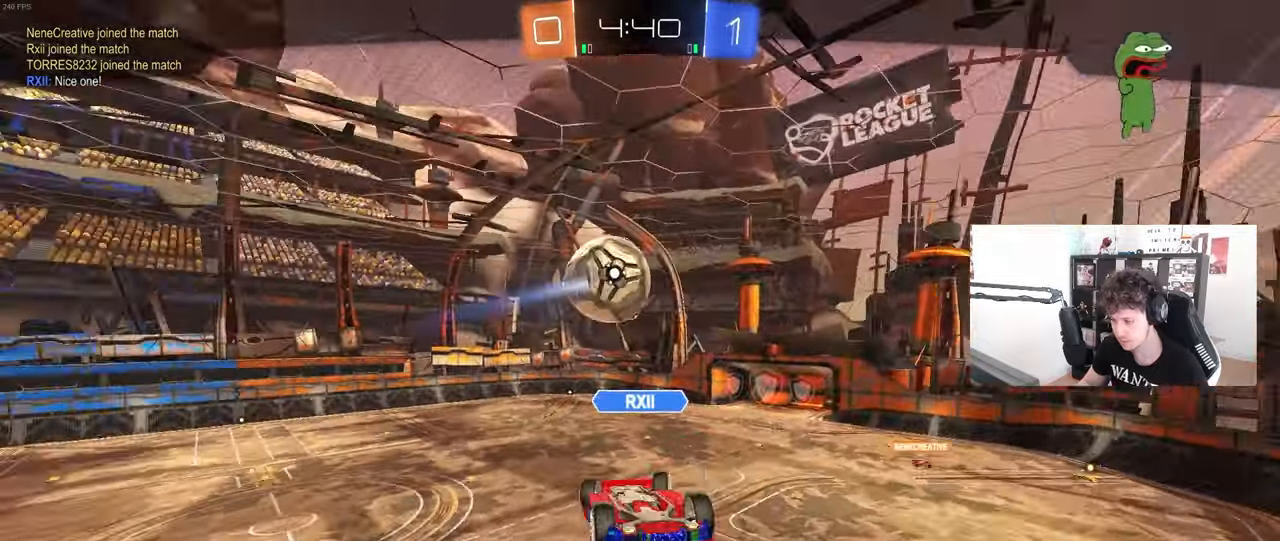
{"keys": [], "mouse": [], "mouse_move": "still", "events": []}
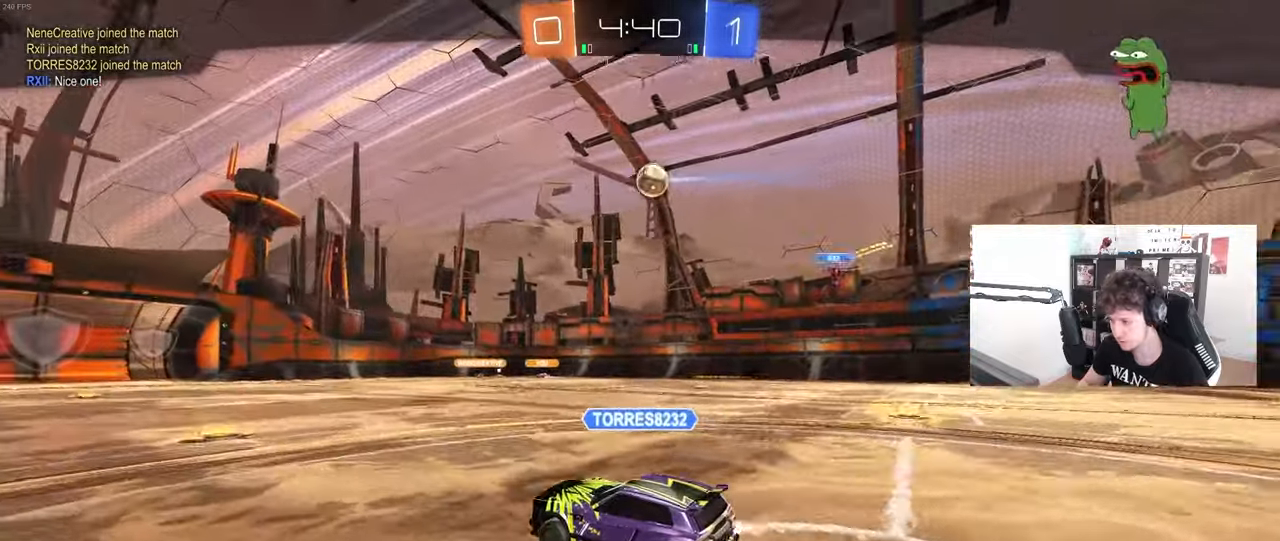
{"keys": [], "mouse": [], "mouse_move": "still", "events": []}
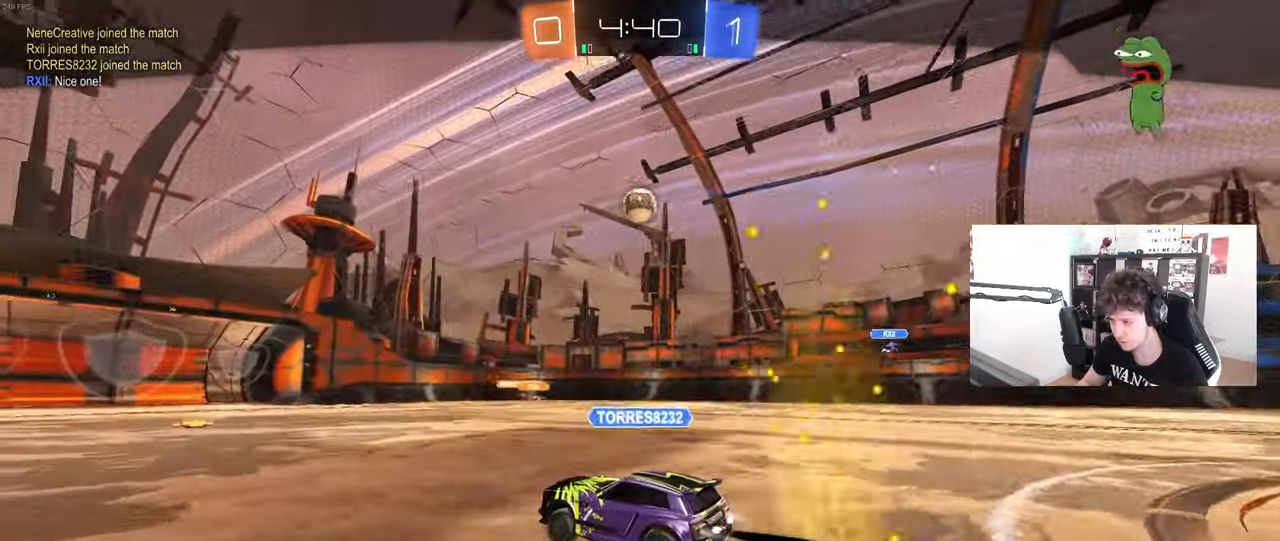
{"keys": [], "mouse": ["right"], "mouse_move": "still", "events": [[383, "mouse_right", "down"]]}
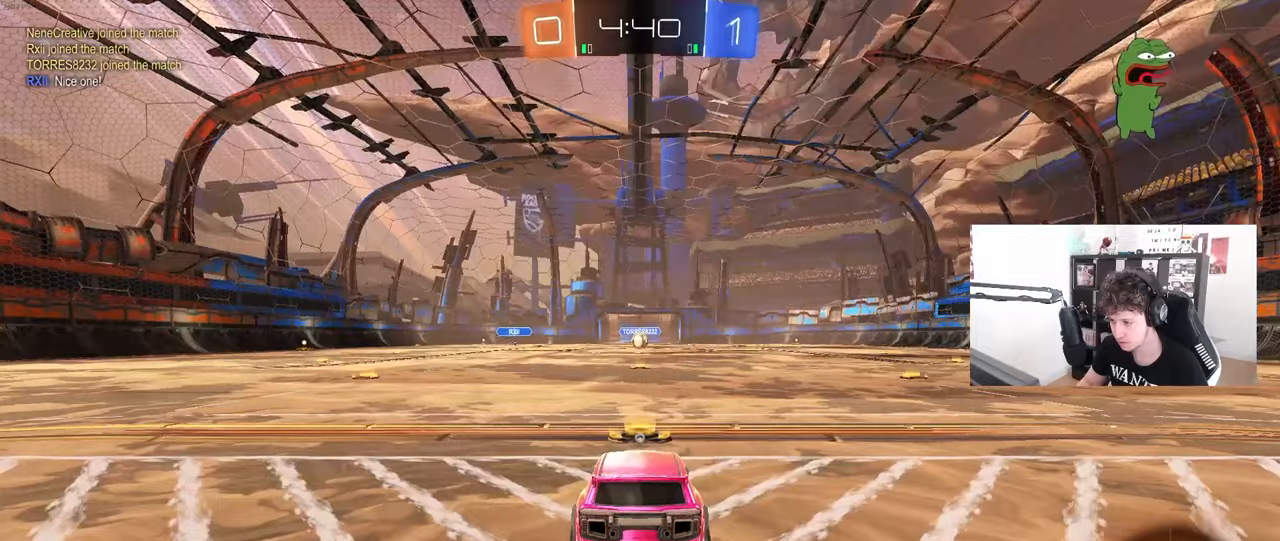
{"keys": ["tab"], "mouse": ["wheel"], "mouse_move": "still", "events": [[33, "mouse_right", "up"], [67, "mouse_right", "down"], [217, "mouse_right", "up"], [267, "mouse_right", "down"], [400, "mouse_right", "up"], [450, "mouse_wheel", "down"], [500, "tab", "down"]]}
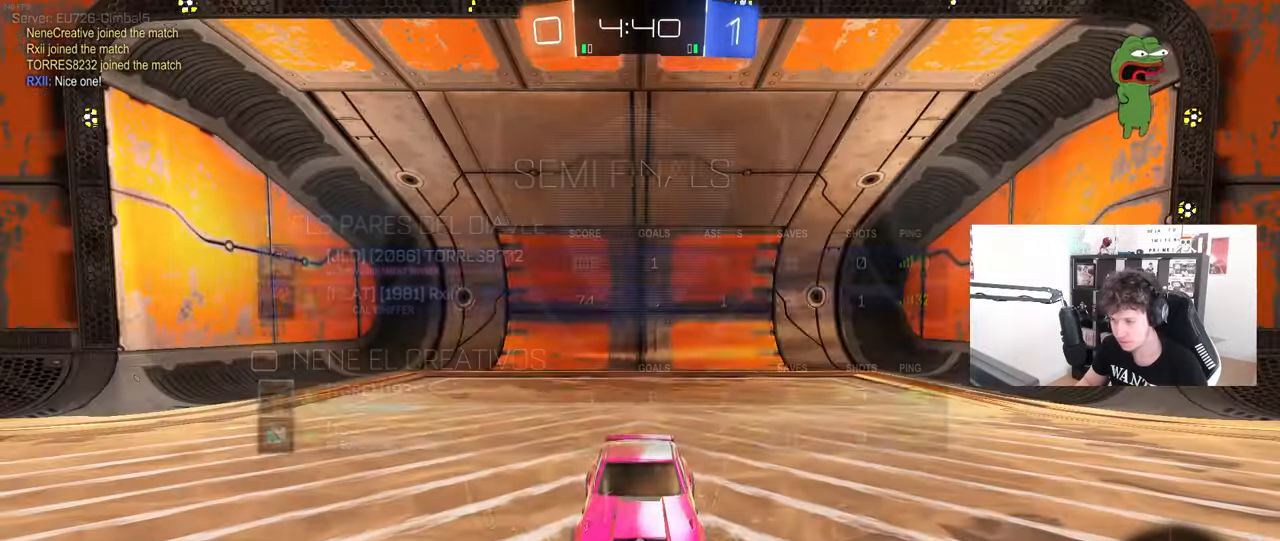
{"keys": [], "mouse": [], "mouse_move": "still", "events": [[83, "mouse_wheel", "up"], [283, "tab", "up"]]}
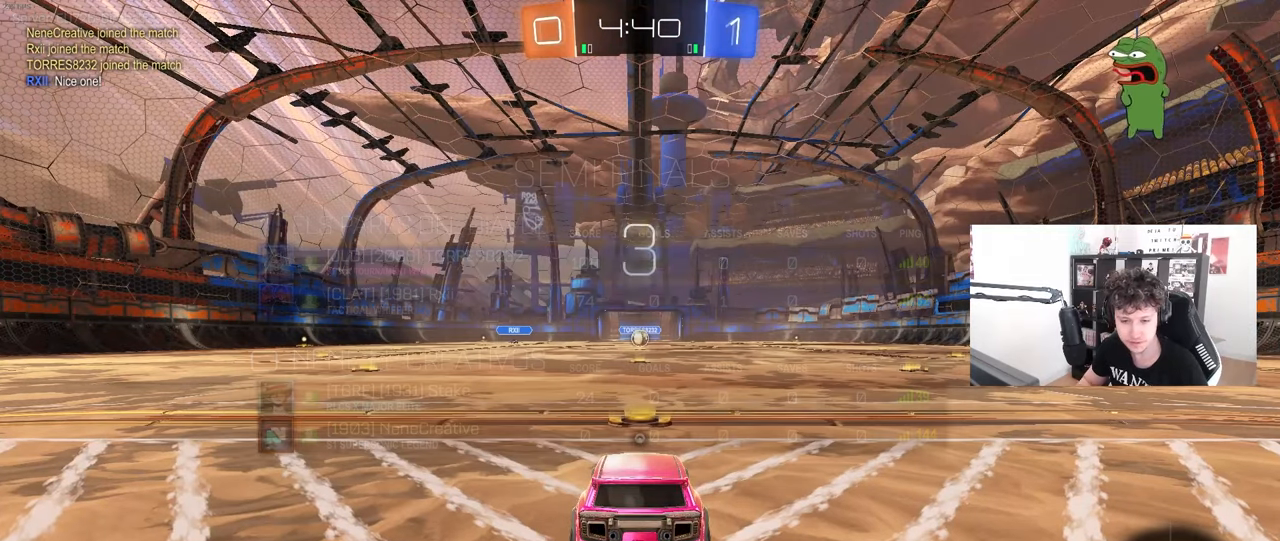
{"keys": [], "mouse": [], "mouse_move": "still", "events": []}
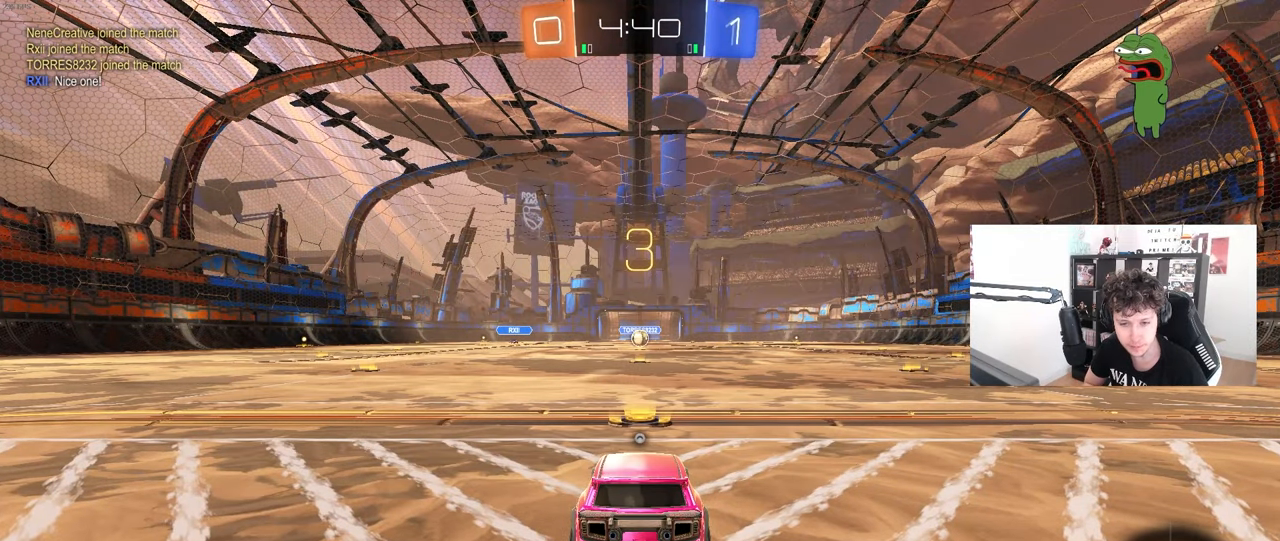
{"keys": [], "mouse": [], "mouse_move": "still", "events": []}
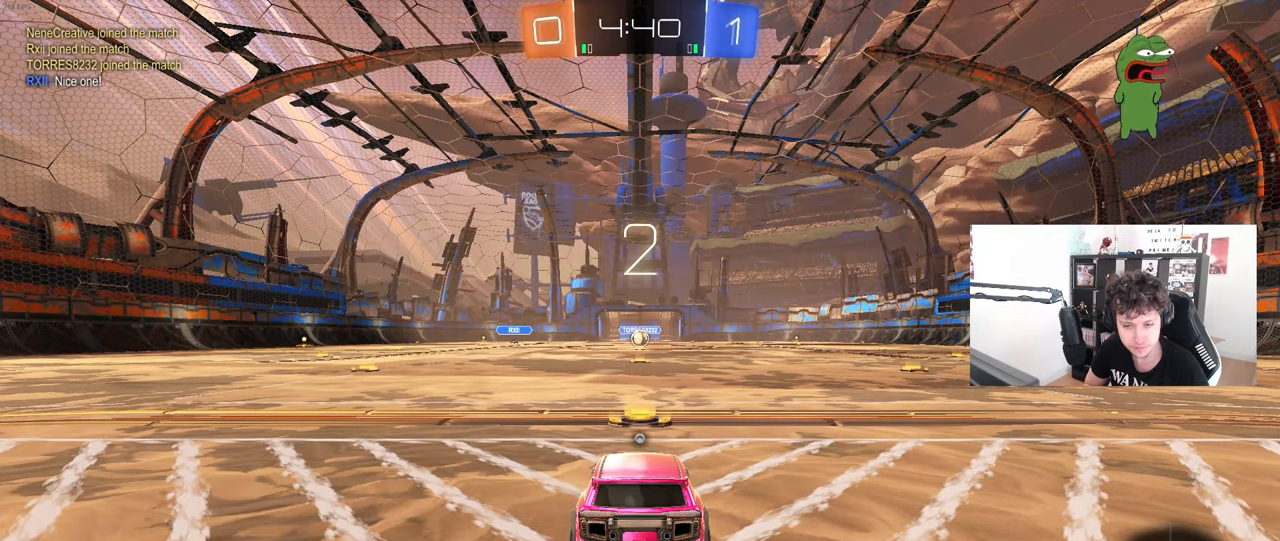
{"keys": ["w"], "mouse": [], "mouse_move": "still", "events": [[83, "tab", "down"], [233, "w", "down"], [417, "tab", "up"]]}
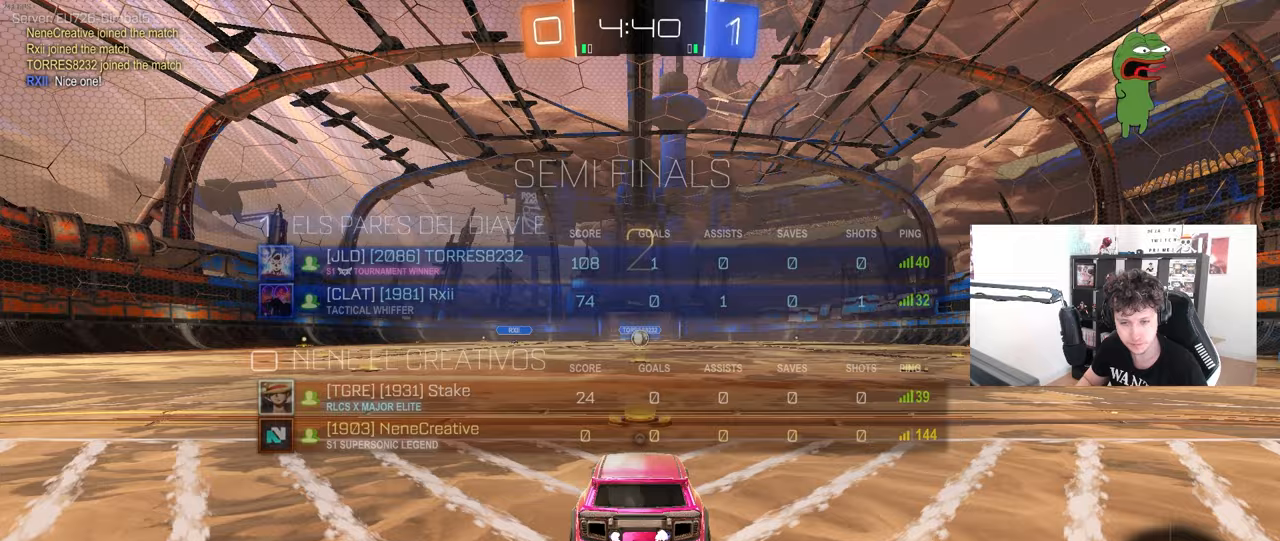
{"keys": ["w"], "mouse": ["left"], "mouse_move": "down-right", "events": [[67, "mouse_left", "down"]]}
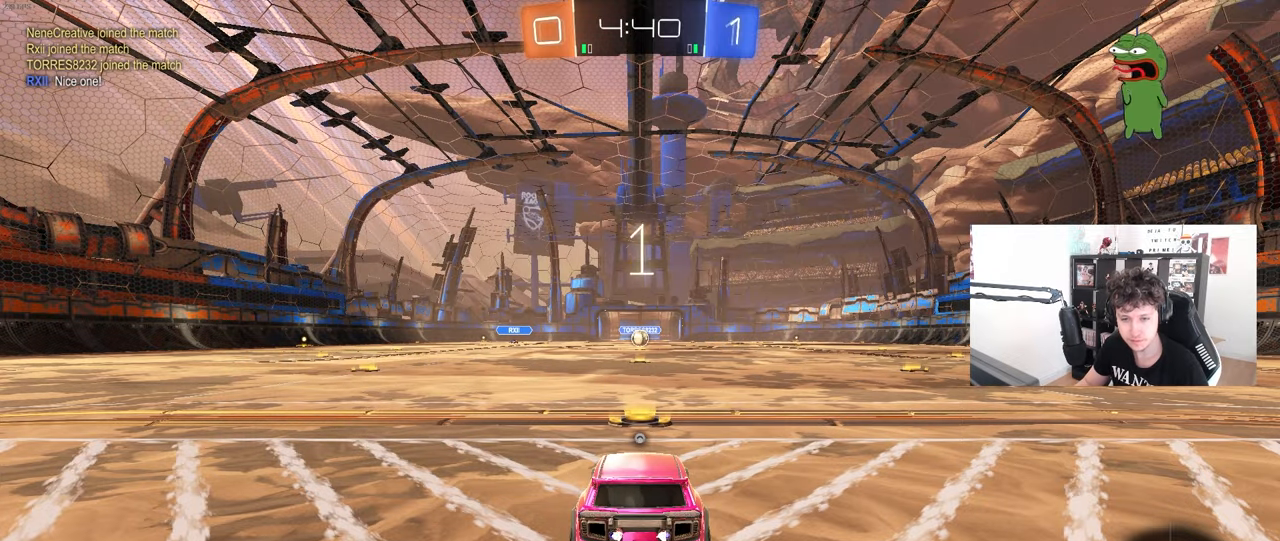
{"keys": ["w"], "mouse": ["left"], "mouse_move": "down-right", "events": []}
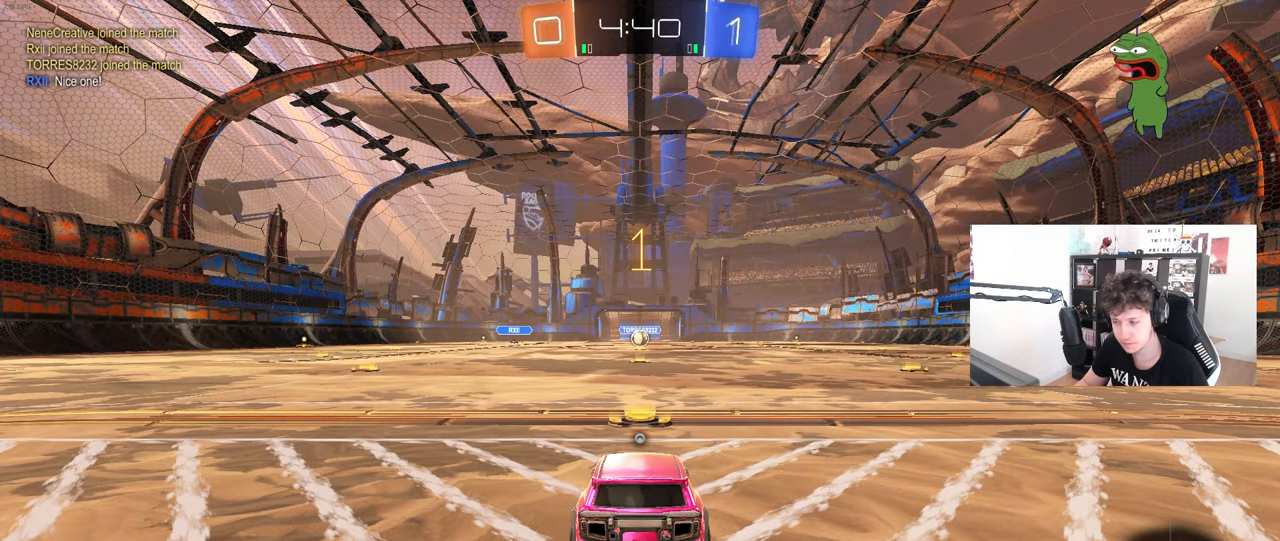
{"keys": ["w"], "mouse": ["left"], "mouse_move": "left", "events": []}
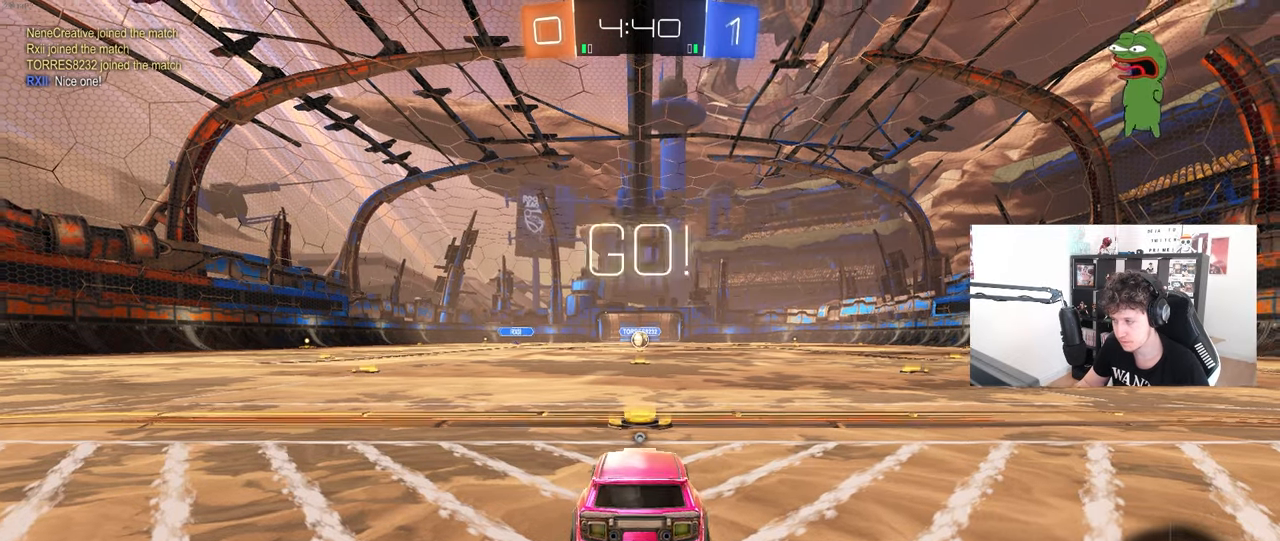
{"keys": ["a", "s", "shift"], "mouse": ["left", "right"], "mouse_move": "down-left", "events": [[200, "d", "down"], [250, "space", "down"], [300, "mouse_right", "down"], [333, "a", "down"], [333, "d", "up"], [333, "shift", "down"], [333, "space", "up"], [383, "mouse_right", "up"], [433, "mouse_right", "down"], [433, "w", "up"], [483, "s", "down"]]}
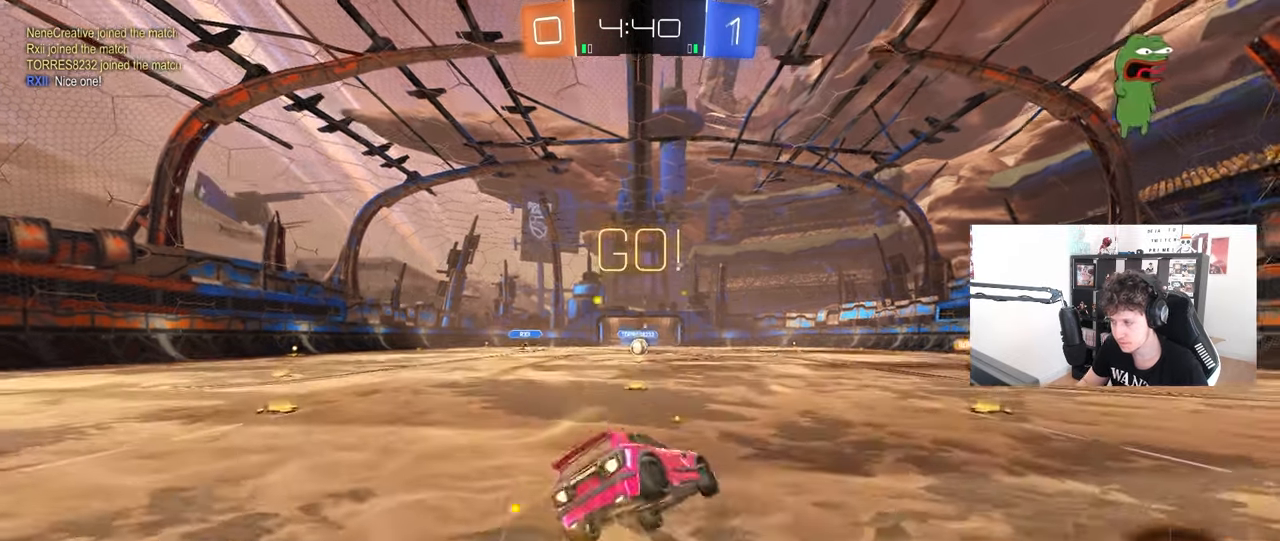
{"keys": ["a", "s", "shift"], "mouse": ["left"], "mouse_move": "still", "events": [[83, "mouse_right", "up"], [267, "mouse_left", "up"], [400, "s", "up"], [450, "mouse_left", "down"], [500, "s", "down"]]}
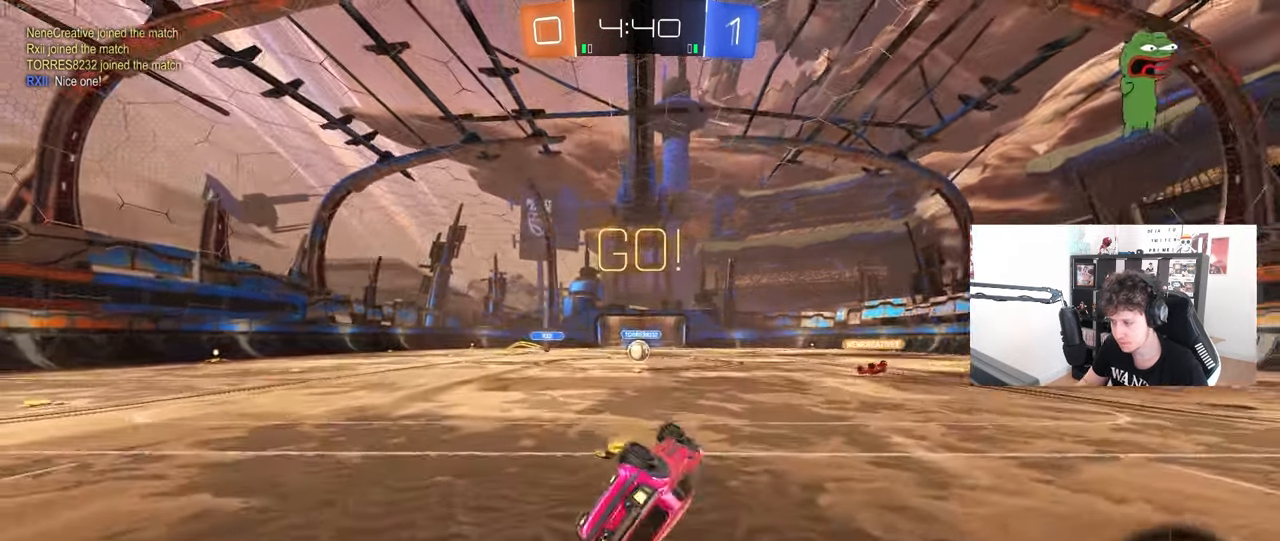
{"keys": ["w"], "mouse": [], "mouse_move": "down-left", "events": [[50, "mouse_left", "up"], [183, "shift", "up"], [233, "s", "up"], [317, "a", "up"], [467, "w", "down"]]}
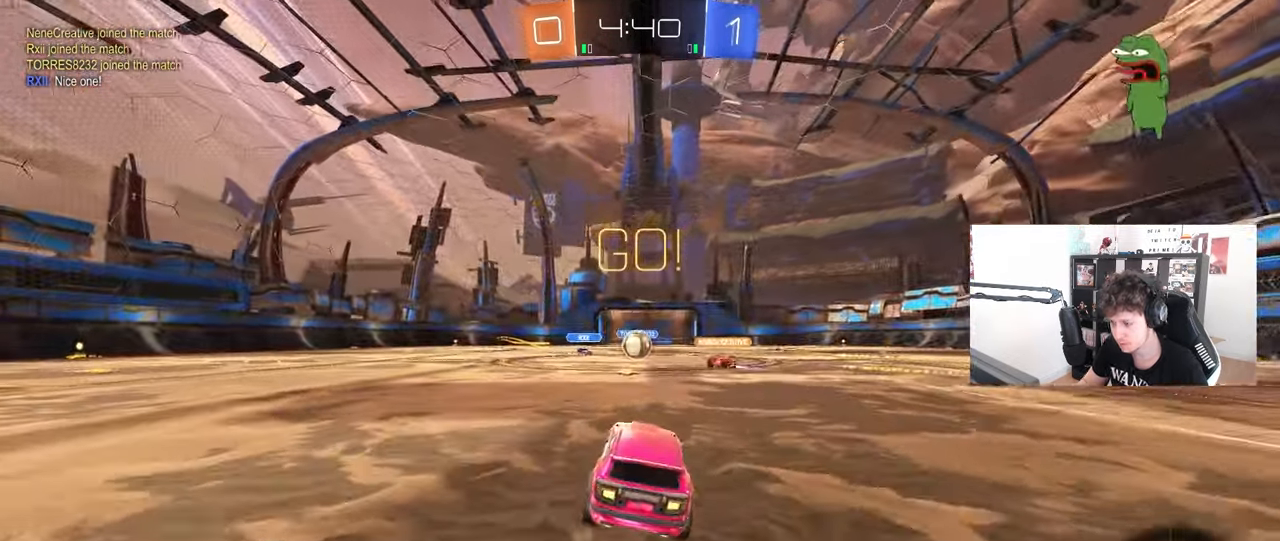
{"keys": ["d", "w"], "mouse": ["left"], "mouse_move": "still", "events": [[17, "a", "down"], [67, "a", "up"], [350, "d", "down"], [433, "mouse_left", "down"]]}
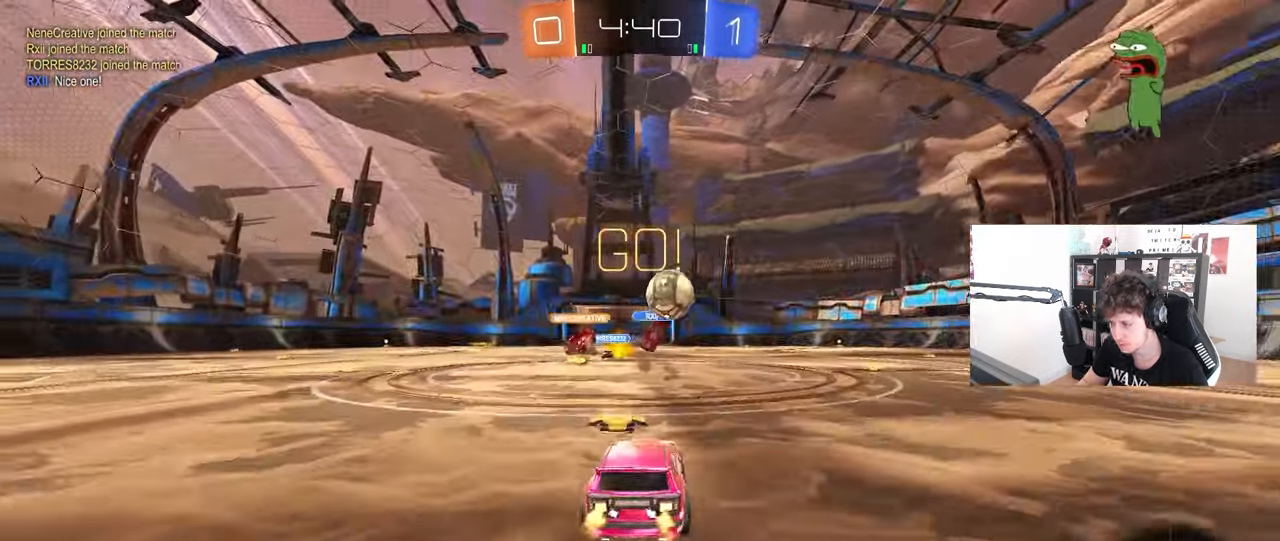
{"keys": ["d", "w"], "mouse": ["left"], "events": [[167, "mouse_left", "up"], [167, "shift", "down"], [167, "w", "up"], [300, "shift", "up"], [333, "w", "down"], [500, "mouse_left", "down"]]}